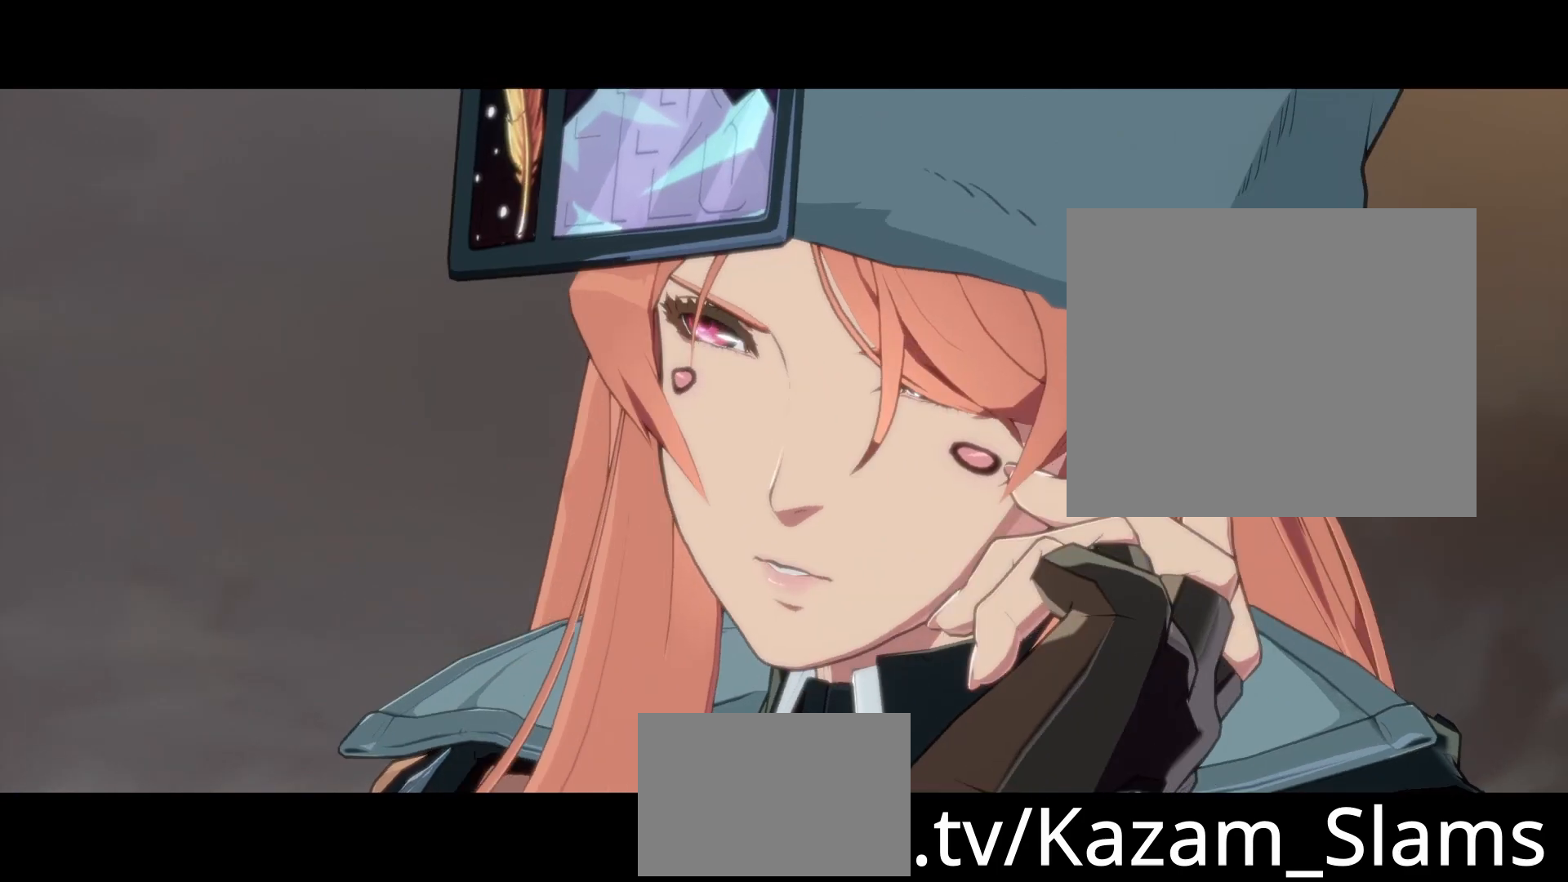
Gameplay with a controller (arcade stick); each line is a JSON object with the inputs held at the frame after it. "events" lists button and stick changes between this image and that frame as [ms after this image, input, new state], when the widget could be followed in between. Not read: DPAD_UP L3 R3 other_buttons.
{"buttons": [], "events": [[417, "CROSS", "down"], [483, "CROSS", "up"]]}
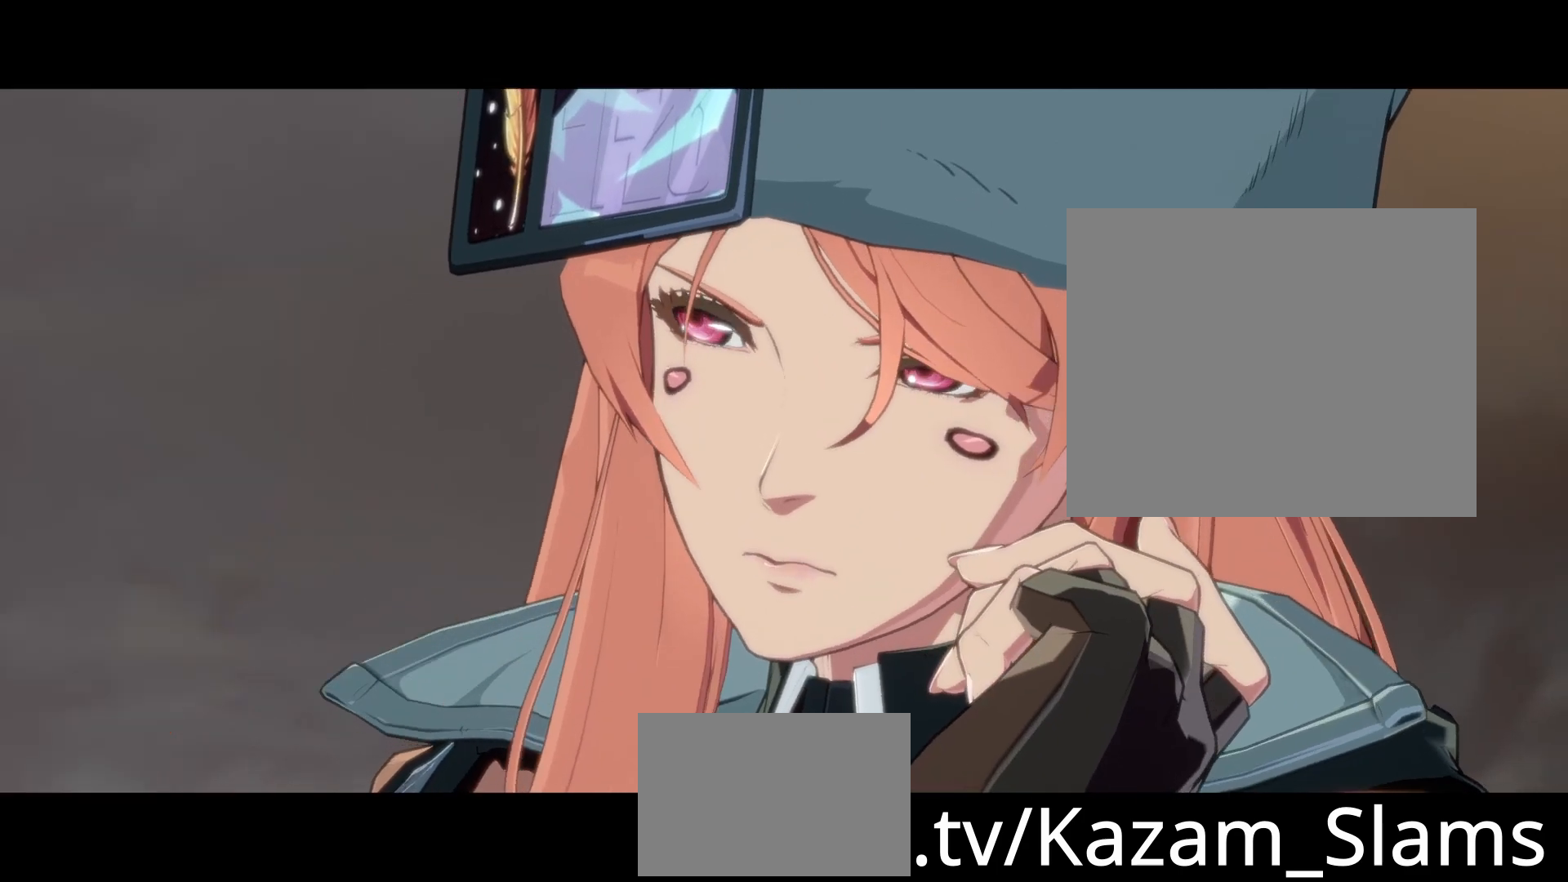
{"buttons": [], "events": []}
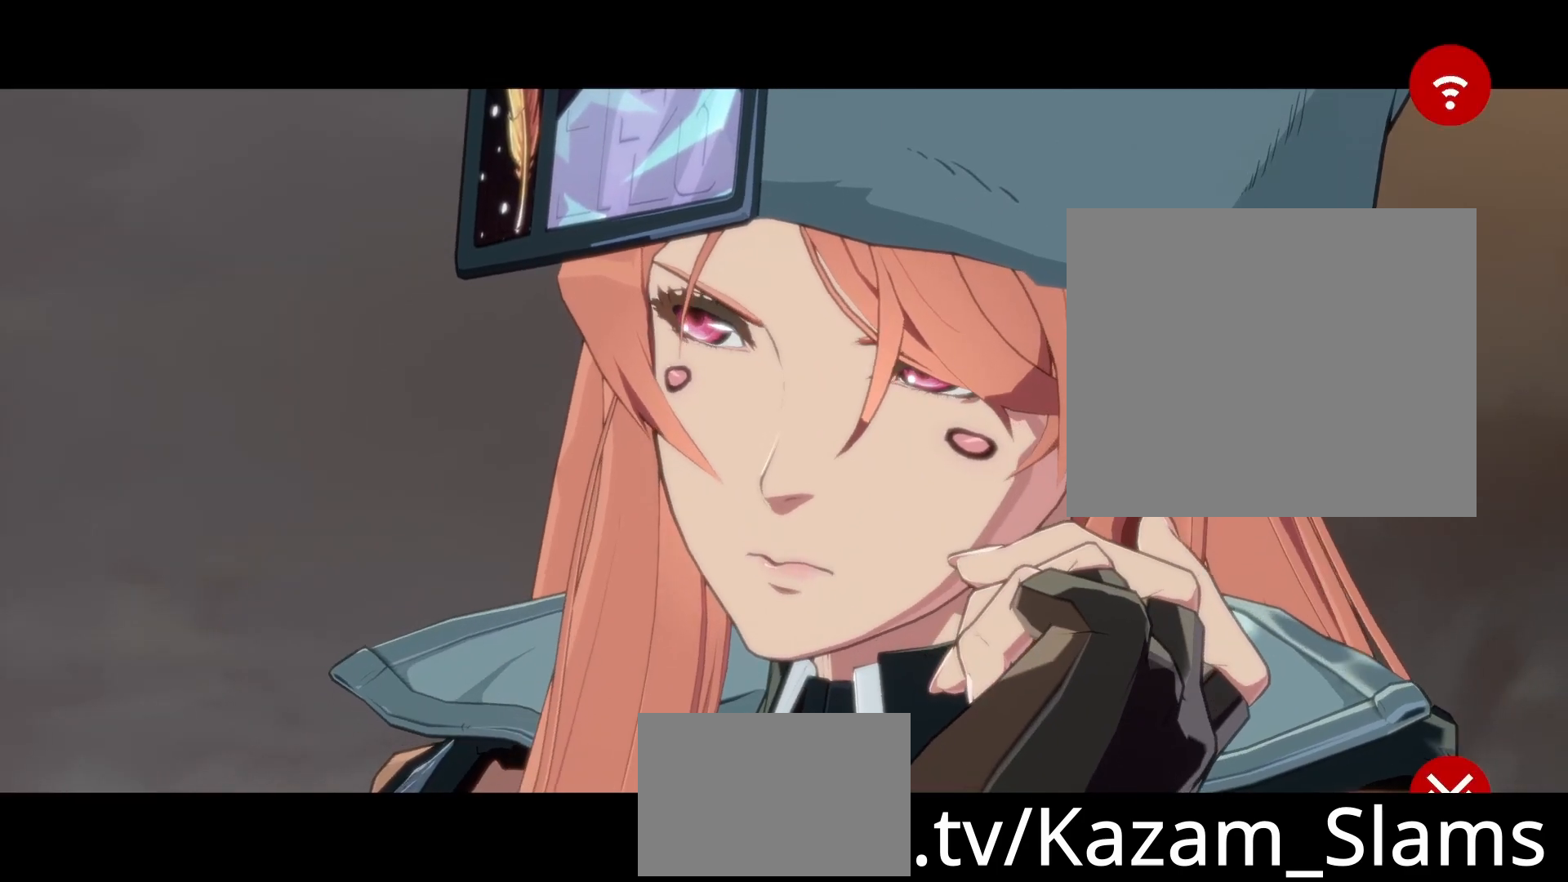
{"buttons": [], "events": [[267, "CROSS", "down"], [367, "CROSS", "up"]]}
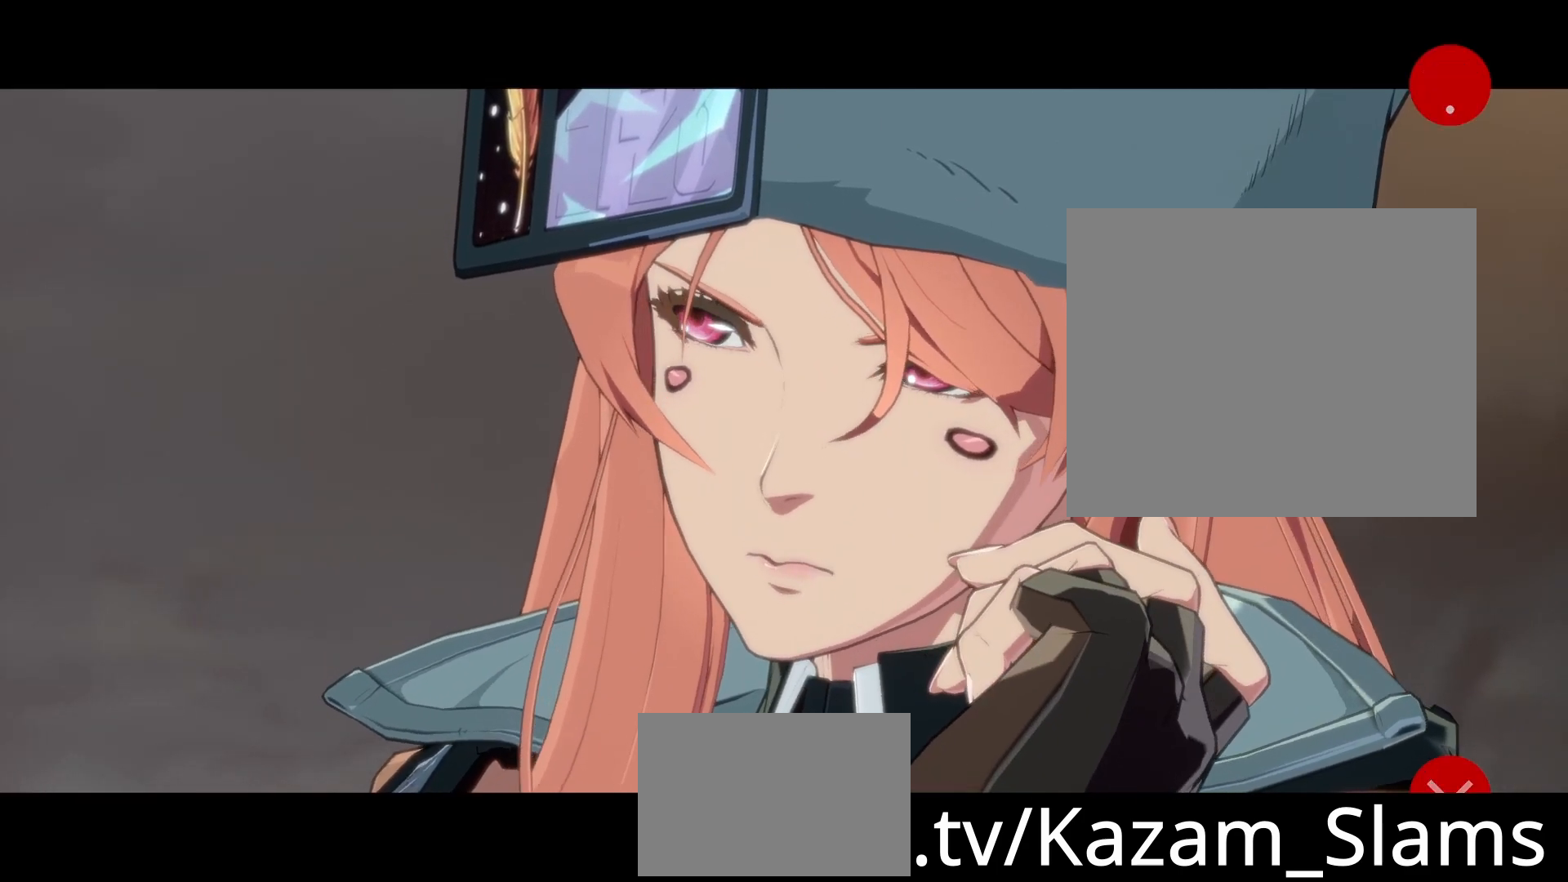
{"buttons": [], "events": [[383, "CROSS", "down"], [467, "CROSS", "up"]]}
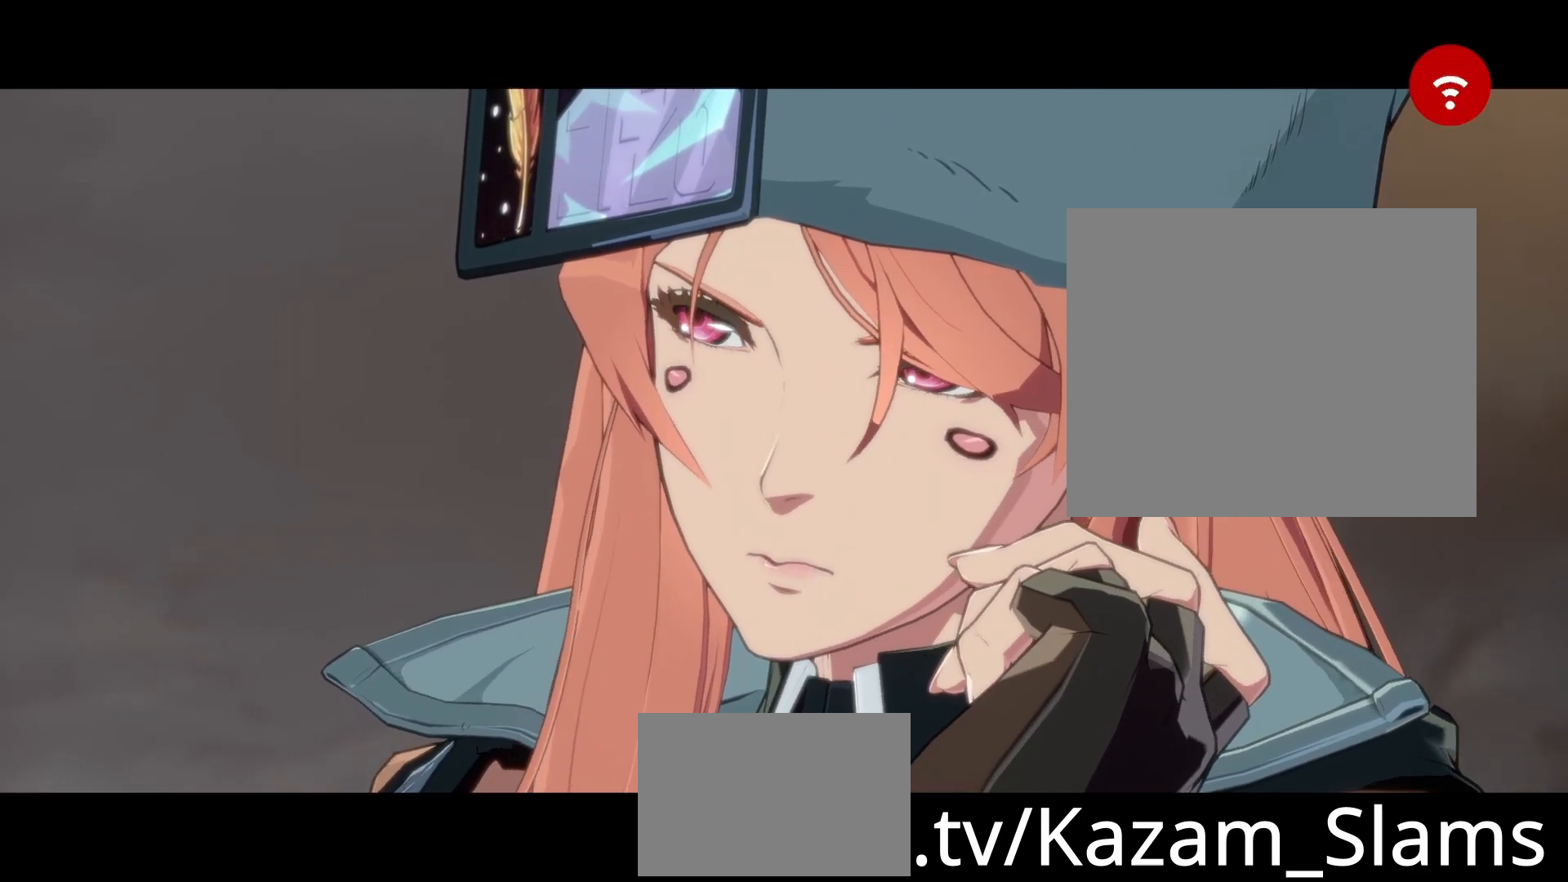
{"buttons": [], "events": []}
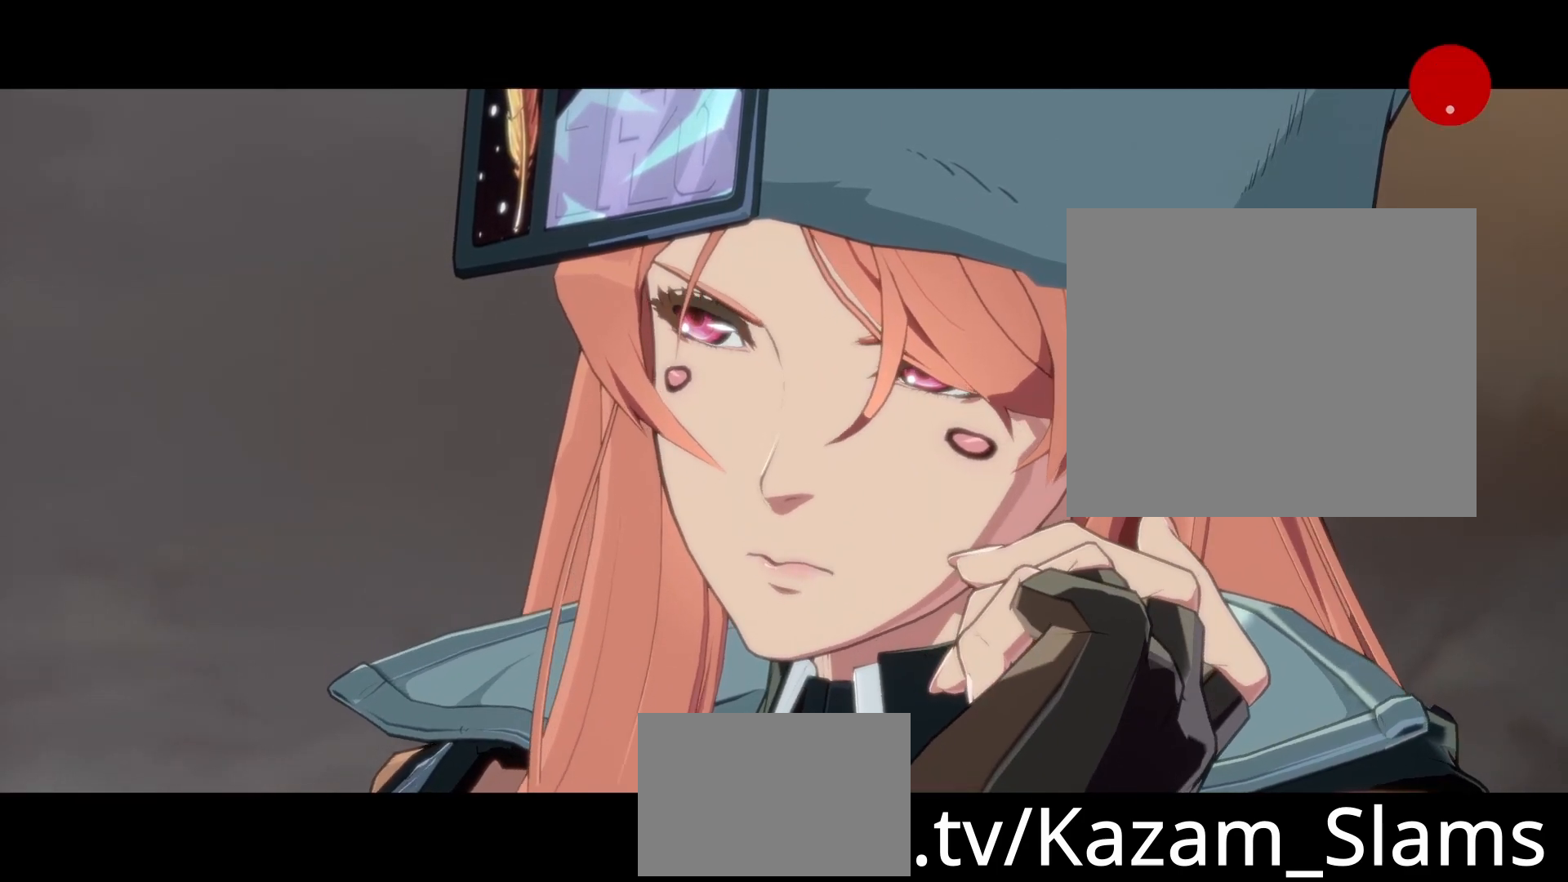
{"buttons": [], "events": [[33, "CROSS", "down"], [150, "CROSS", "up"]]}